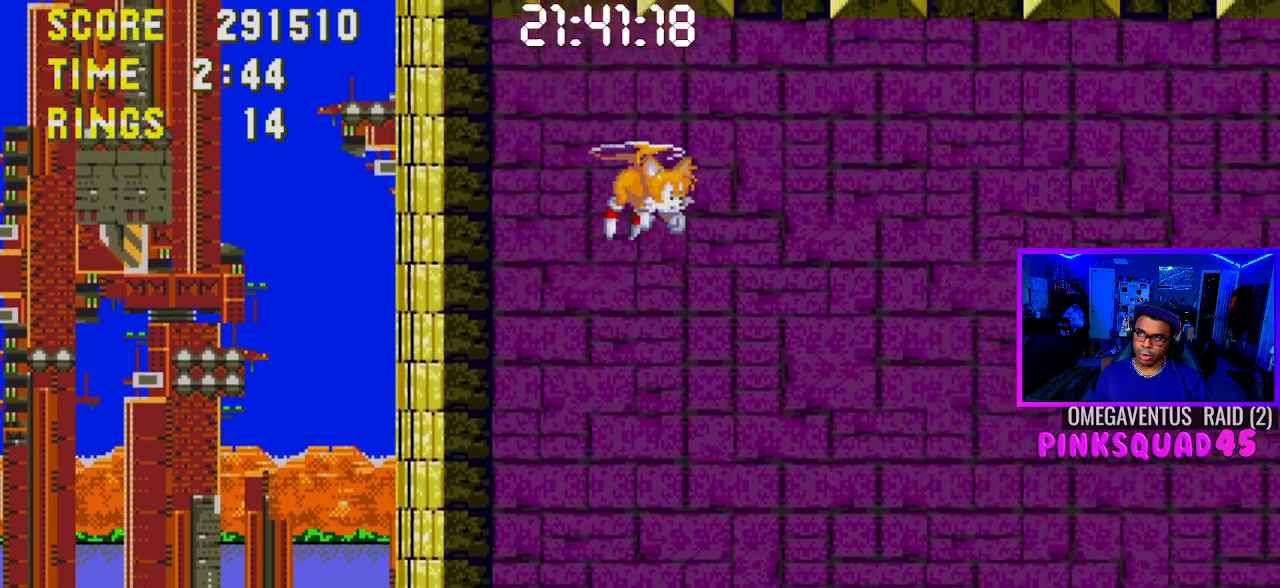
Gameplay with a controller (PlayStation layout); each line is a JSON object with the inputs held at the frame after it. "events" lists button and stick changes between this image and that frame as [ms after this image, input, new state], when the widget could be followed in between. Not read: L1 L3 R1 R3.
{"buttons": ["DPAD_RIGHT"], "left_stick": "center", "right_stick": "center", "events": []}
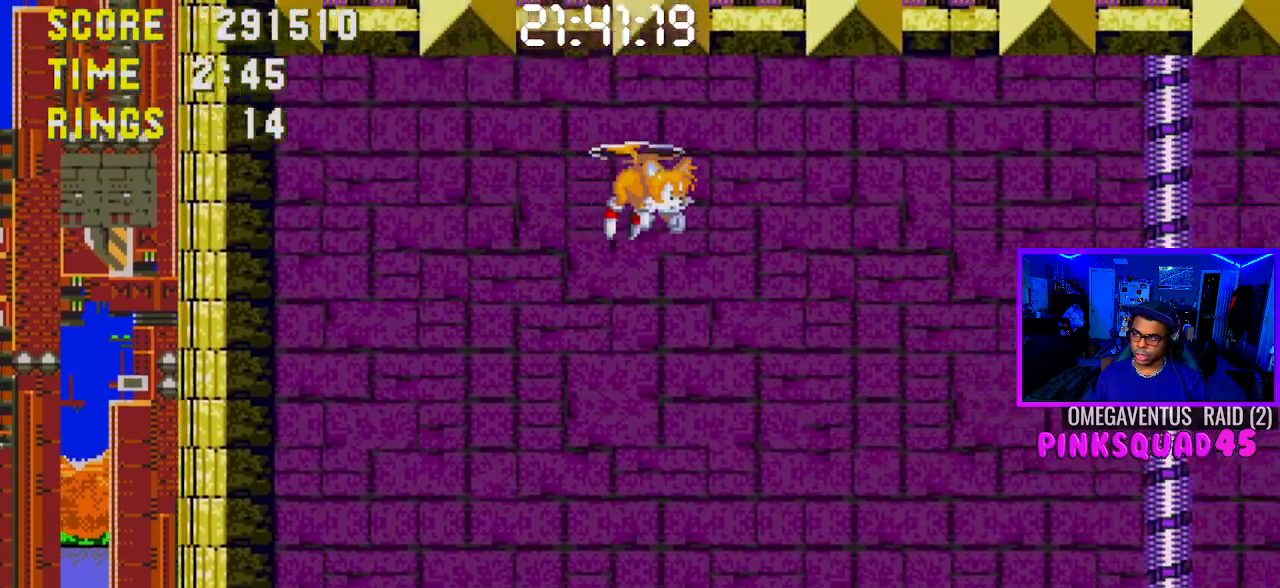
{"buttons": ["DPAD_RIGHT"], "left_stick": "center", "right_stick": "center", "events": [[267, "CROSS", "down"], [400, "CROSS", "up"]]}
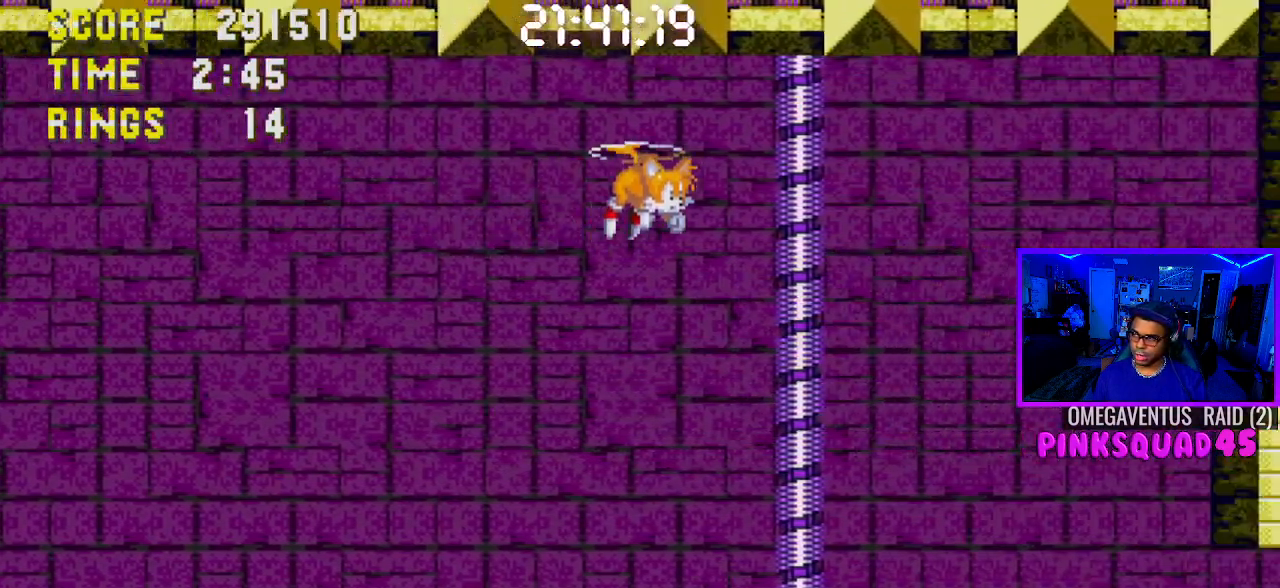
{"buttons": ["DPAD_RIGHT"], "left_stick": "center", "right_stick": "center", "events": []}
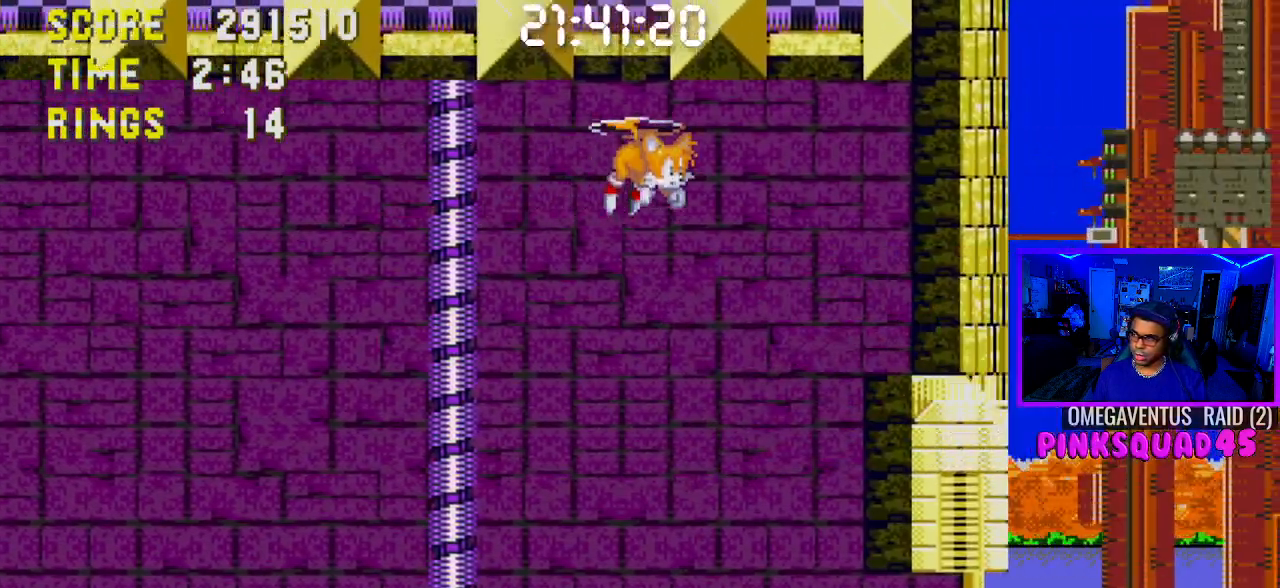
{"buttons": [], "left_stick": "center", "right_stick": "center", "events": [[167, "DPAD_RIGHT", "up"]]}
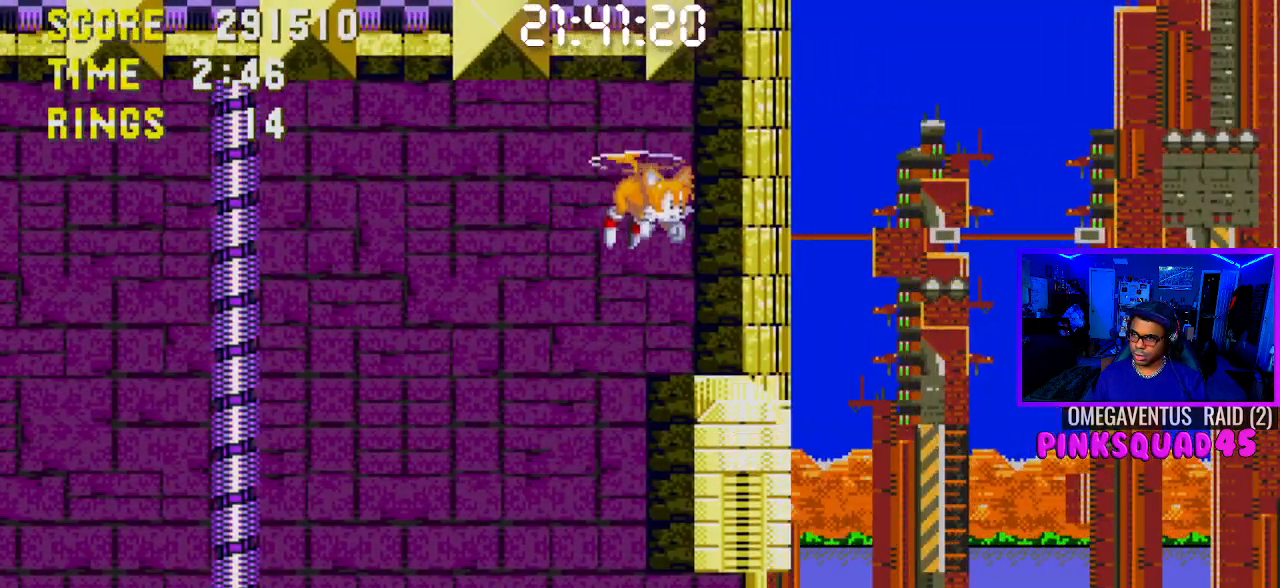
{"buttons": ["DPAD_RIGHT"], "left_stick": "center", "right_stick": "center", "events": [[100, "DPAD_RIGHT", "down"]]}
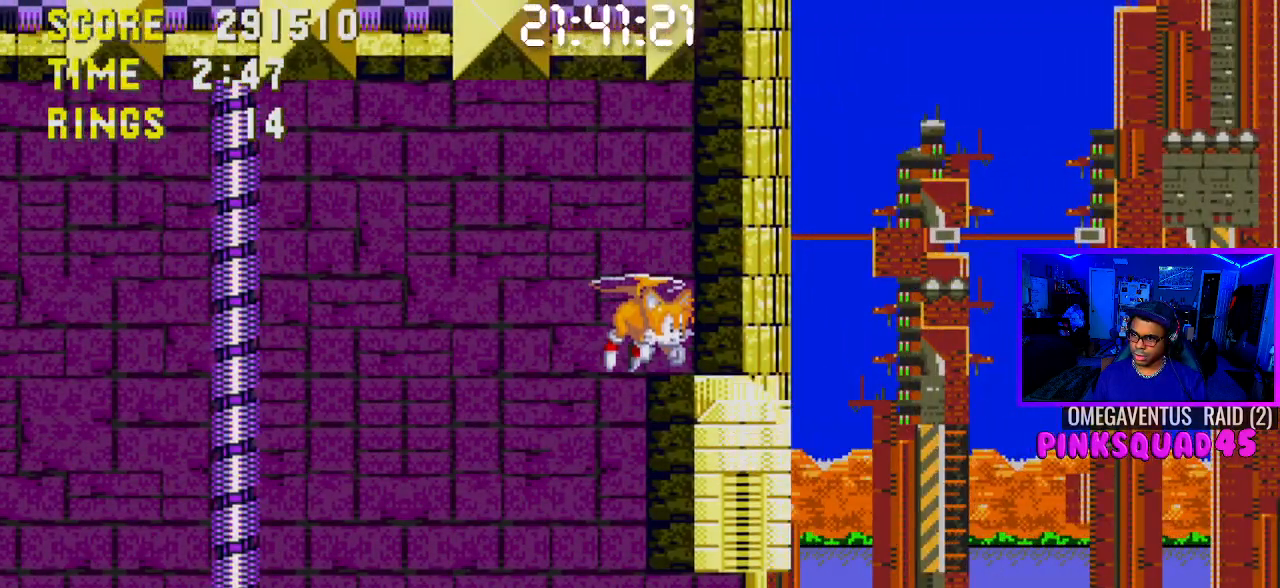
{"buttons": ["DPAD_RIGHT"], "left_stick": "center", "right_stick": "center", "events": [[317, "CROSS", "down"], [417, "CROSS", "up"]]}
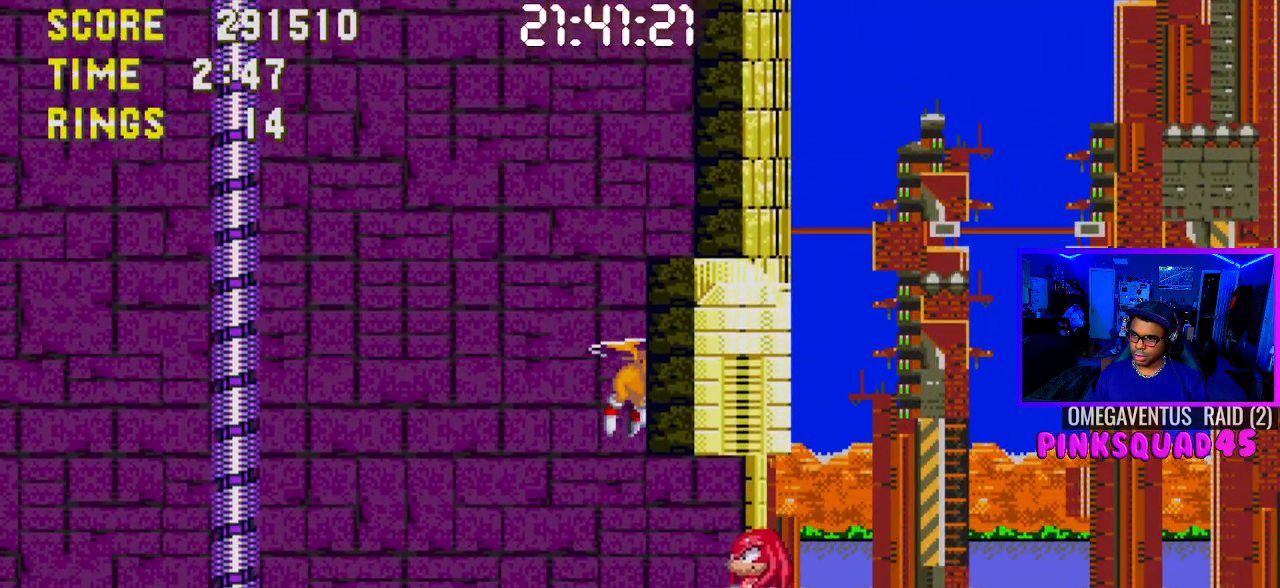
{"buttons": ["DPAD_RIGHT"], "left_stick": "center", "right_stick": "center", "events": [[17, "CROSS", "down"], [100, "CROSS", "up"]]}
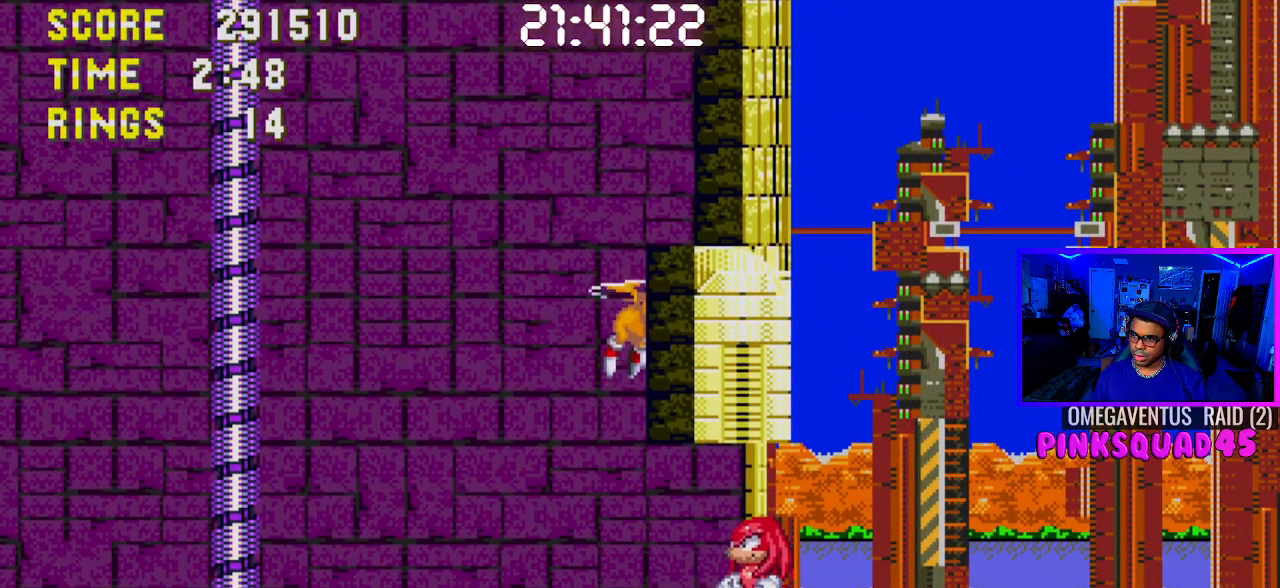
{"buttons": ["DPAD_RIGHT"], "left_stick": "center", "right_stick": "center", "events": []}
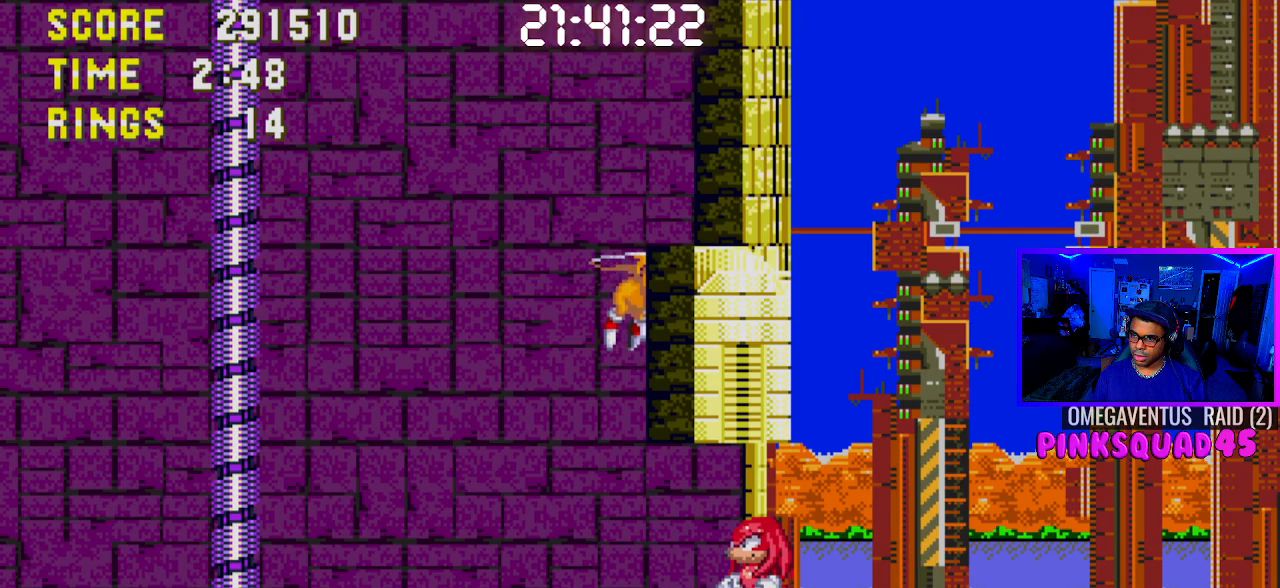
{"buttons": ["DPAD_RIGHT"], "left_stick": "center", "right_stick": "center", "events": []}
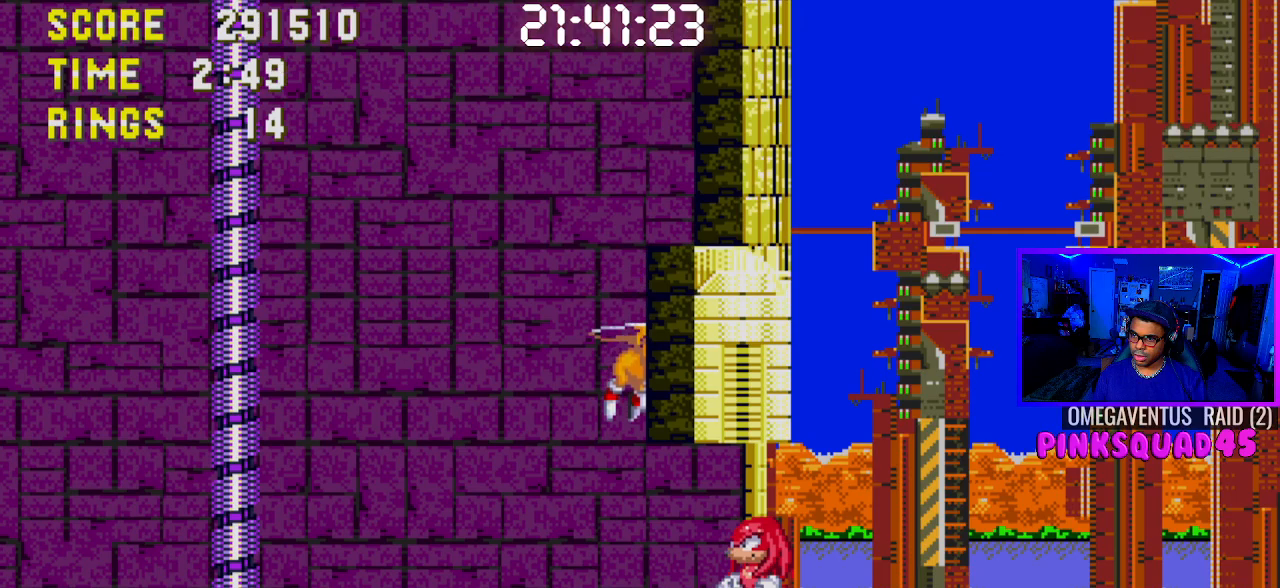
{"buttons": ["CROSS", "DPAD_RIGHT"], "left_stick": "center", "right_stick": "center", "events": [[67, "CROSS", "down"], [167, "CROSS", "up"], [333, "CROSS", "down"], [400, "CROSS", "up"], [467, "CROSS", "down"]]}
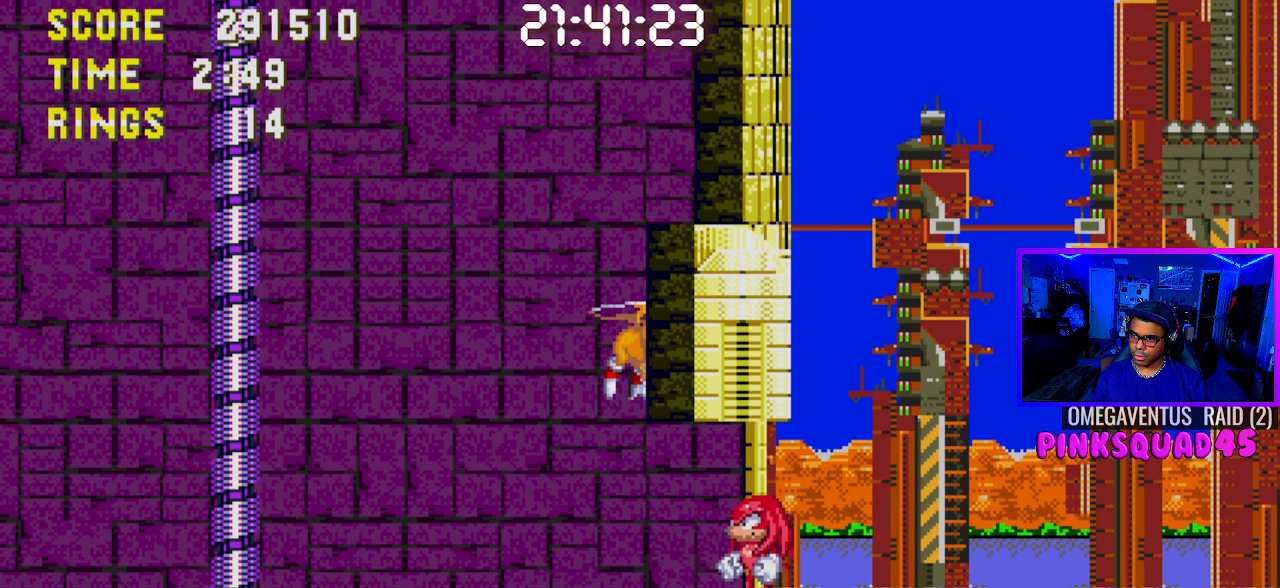
{"buttons": ["CROSS", "DPAD_LEFT"], "left_stick": "center", "right_stick": "center", "events": [[33, "DPAD_RIGHT", "up"], [50, "DPAD_DOWN", "down"], [67, "CROSS", "up"], [67, "DPAD_DOWN", "up"], [67, "DPAD_LEFT", "down"], [117, "CROSS", "down"], [233, "CROSS", "up"], [317, "CROSS", "down"], [433, "CROSS", "up"], [483, "CROSS", "down"]]}
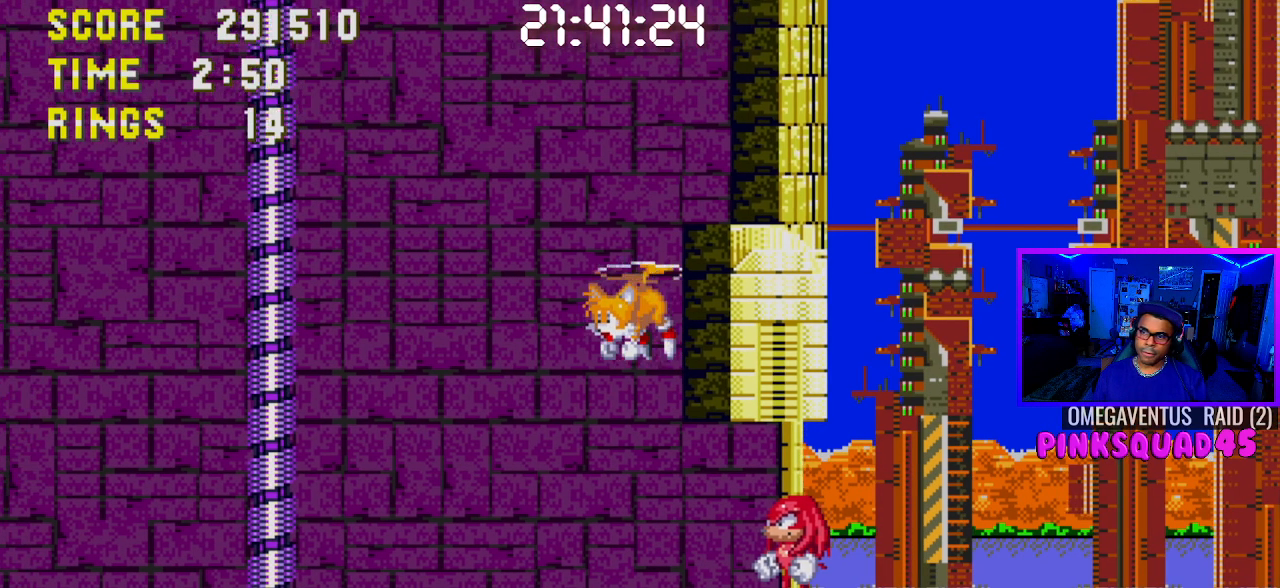
{"buttons": ["DPAD_LEFT"], "left_stick": "center", "right_stick": "center", "events": [[100, "CROSS", "up"], [150, "CROSS", "down"], [267, "CROSS", "up"]]}
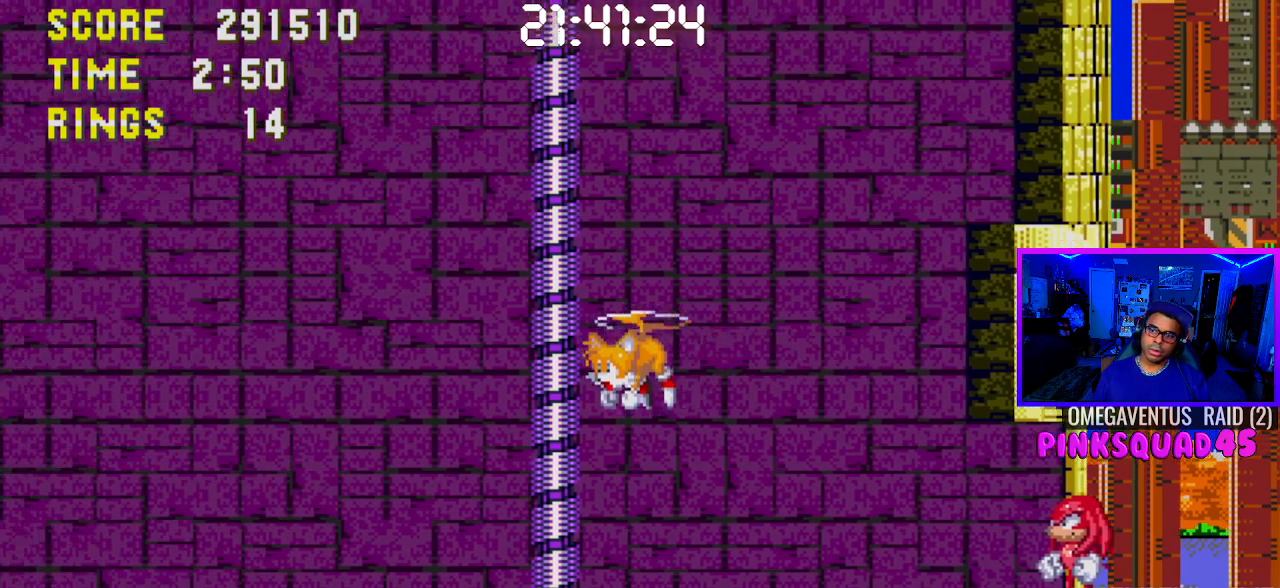
{"buttons": ["DPAD_LEFT"], "left_stick": "center", "right_stick": "center", "events": []}
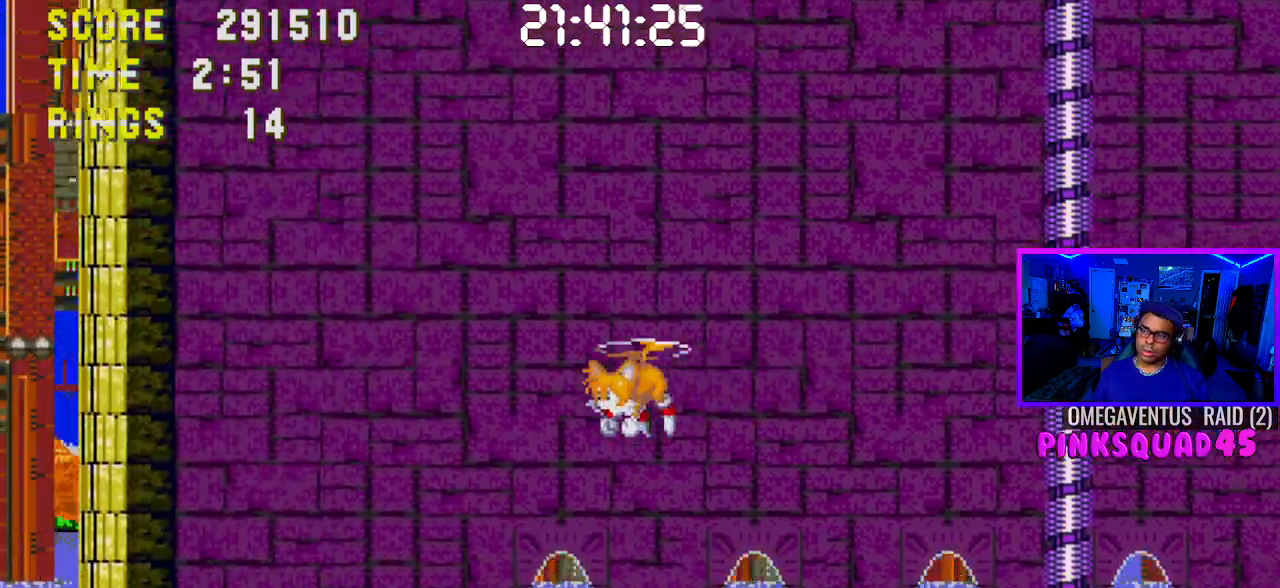
{"buttons": [], "left_stick": "center", "right_stick": "center", "events": [[450, "DPAD_LEFT", "up"]]}
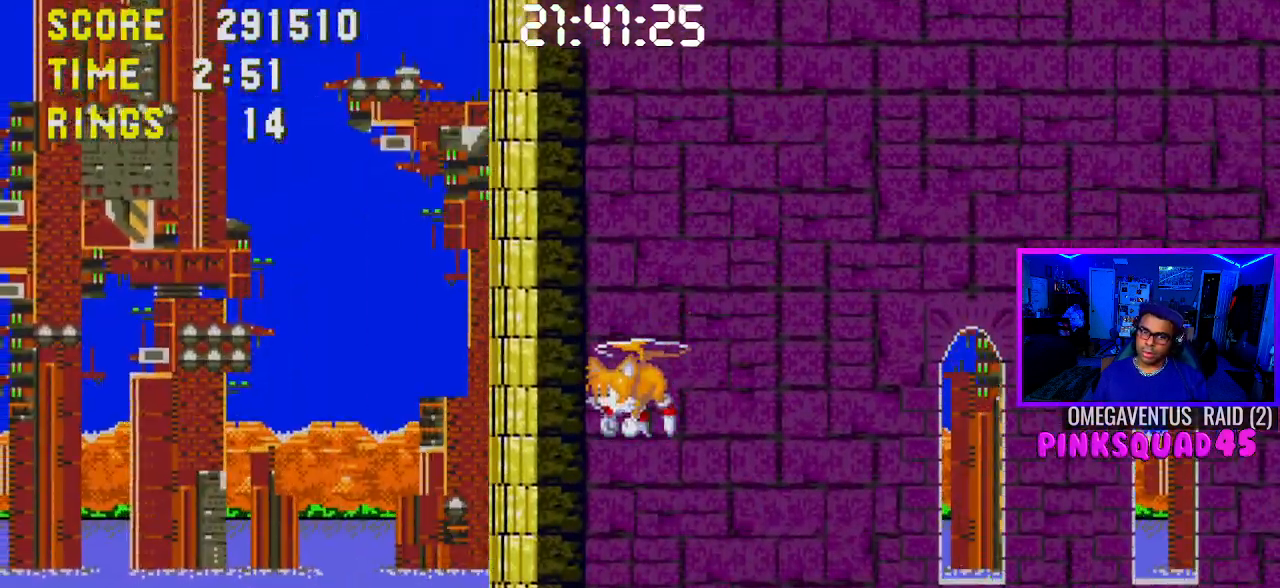
{"buttons": [], "left_stick": "center", "right_stick": "center", "events": []}
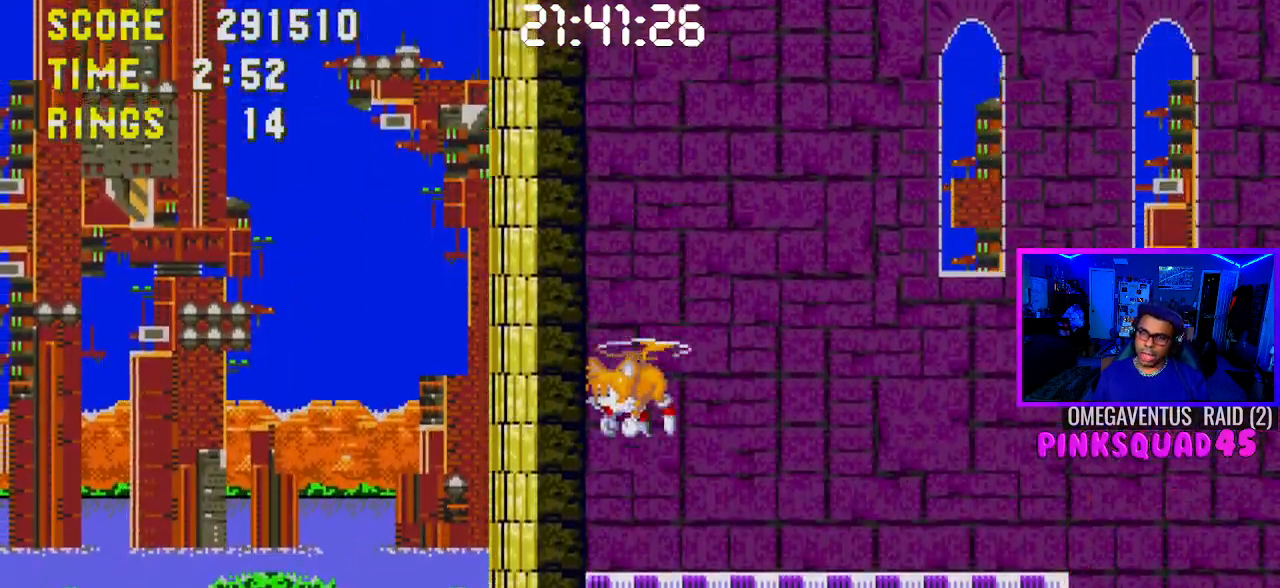
{"buttons": ["CROSS"], "left_stick": "center", "right_stick": "center", "events": [[250, "CROSS", "down"], [383, "CROSS", "up"], [450, "CROSS", "down"]]}
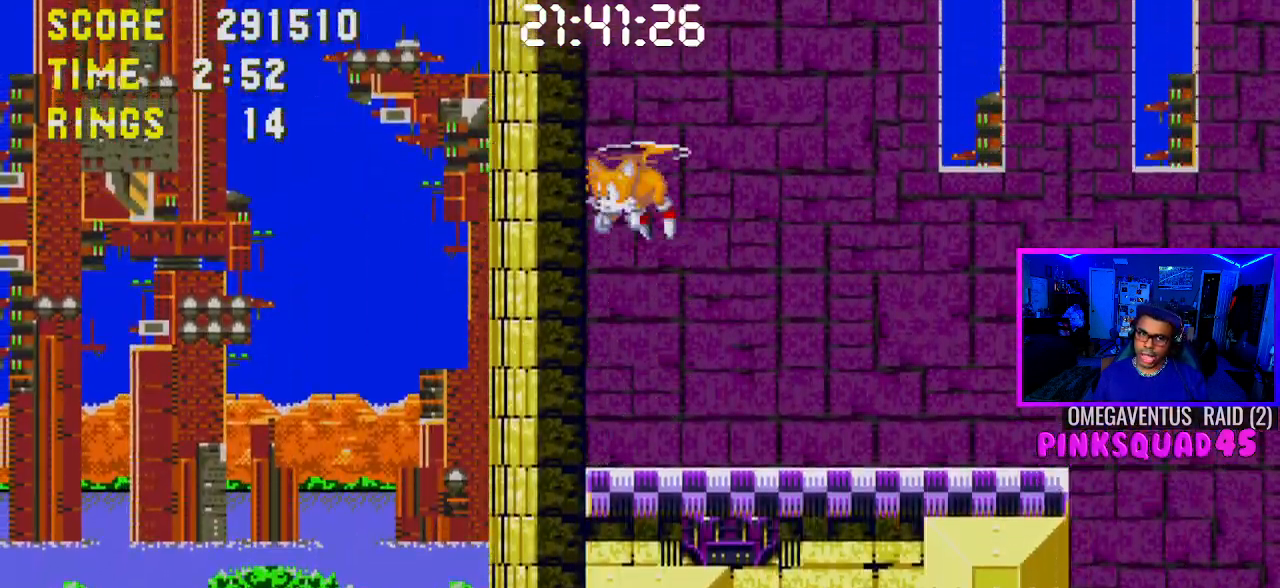
{"buttons": [], "left_stick": "center", "right_stick": "center", "events": [[50, "CROSS", "up"], [133, "CROSS", "down"], [217, "CROSS", "up"], [300, "CROSS", "down"], [433, "CROSS", "up"]]}
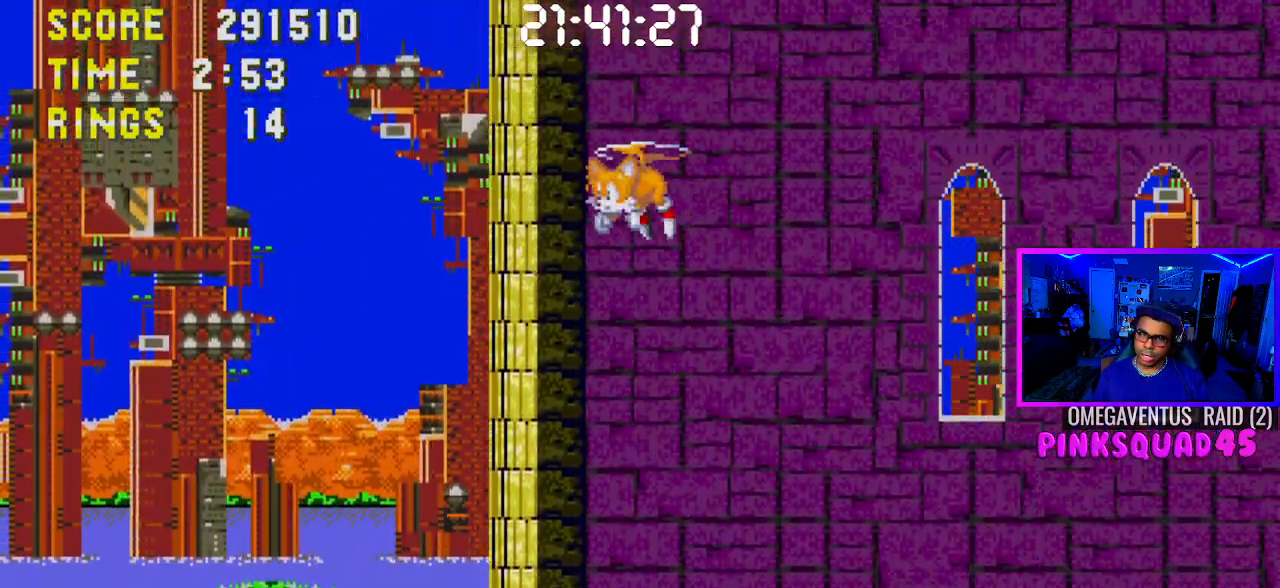
{"buttons": ["DPAD_RIGHT"], "left_stick": "center", "right_stick": "center", "events": [[17, "CROSS", "down"], [100, "CROSS", "up"], [150, "DPAD_RIGHT", "down"], [183, "CROSS", "down"], [283, "CROSS", "up"], [383, "CROSS", "down"], [483, "CROSS", "up"]]}
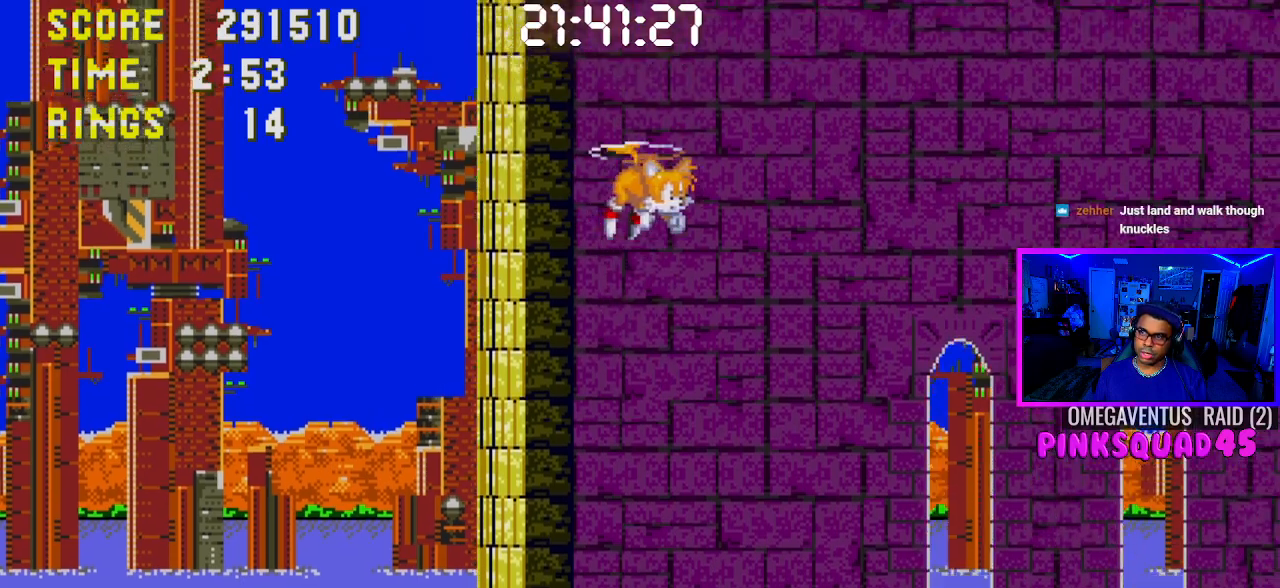
{"buttons": ["DPAD_RIGHT"], "left_stick": "center", "right_stick": "center", "events": [[367, "CROSS", "down"], [483, "CROSS", "up"]]}
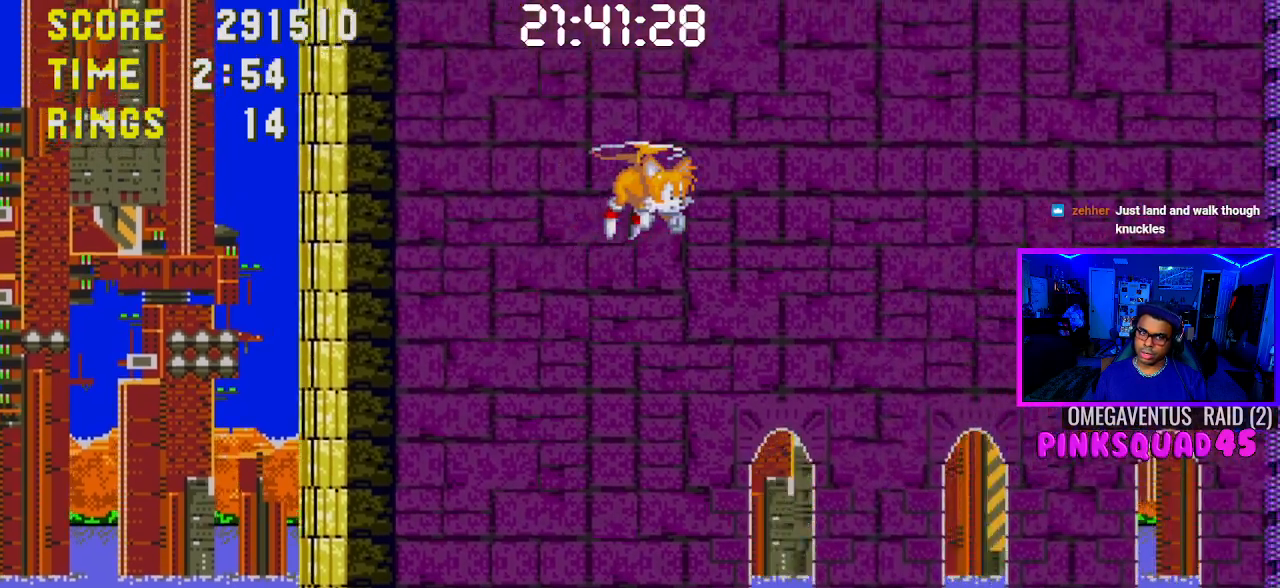
{"buttons": ["CROSS"], "left_stick": "center", "right_stick": "center", "events": [[50, "CROSS", "down"], [150, "CROSS", "up"], [250, "CROSS", "down"], [350, "CROSS", "up"], [433, "CROSS", "down"], [483, "DPAD_RIGHT", "up"]]}
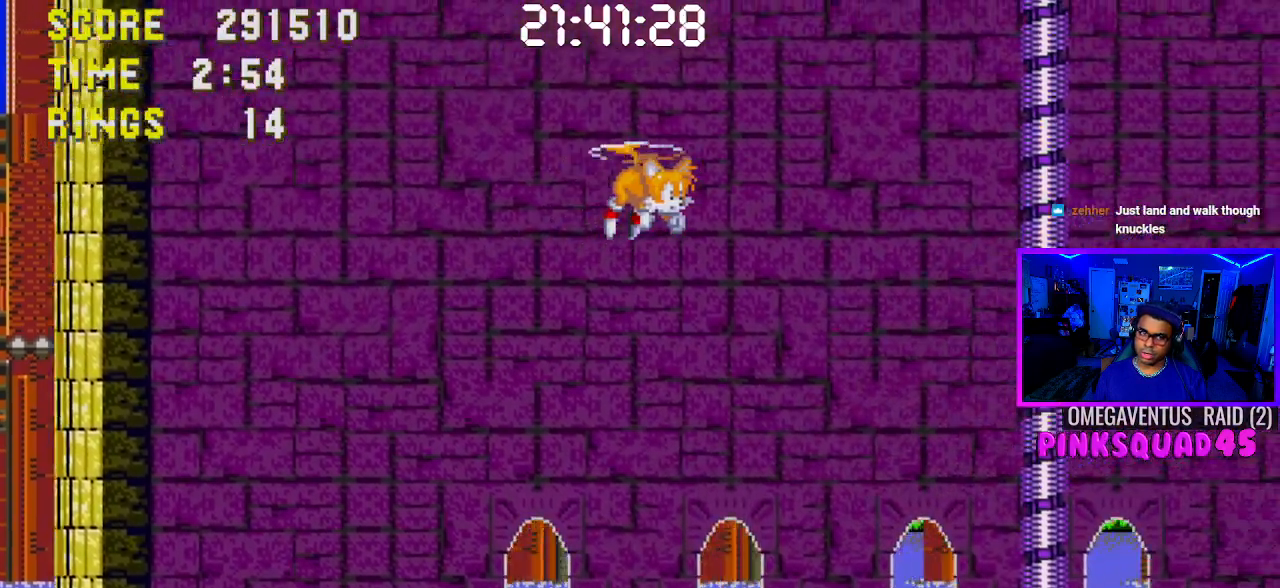
{"buttons": ["DPAD_RIGHT"], "left_stick": "center", "right_stick": "center", "events": [[50, "CROSS", "up"], [133, "CROSS", "down"], [250, "CROSS", "up"], [283, "DPAD_RIGHT", "down"], [317, "CROSS", "down"], [433, "CROSS", "up"]]}
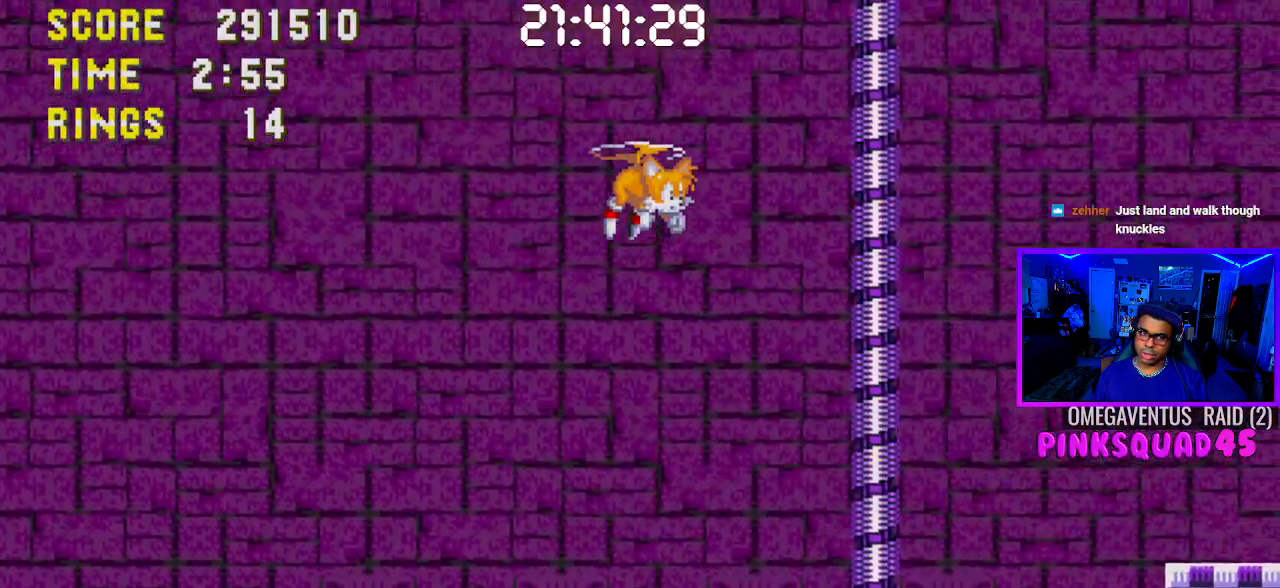
{"buttons": ["DPAD_RIGHT"], "left_stick": "center", "right_stick": "center", "events": []}
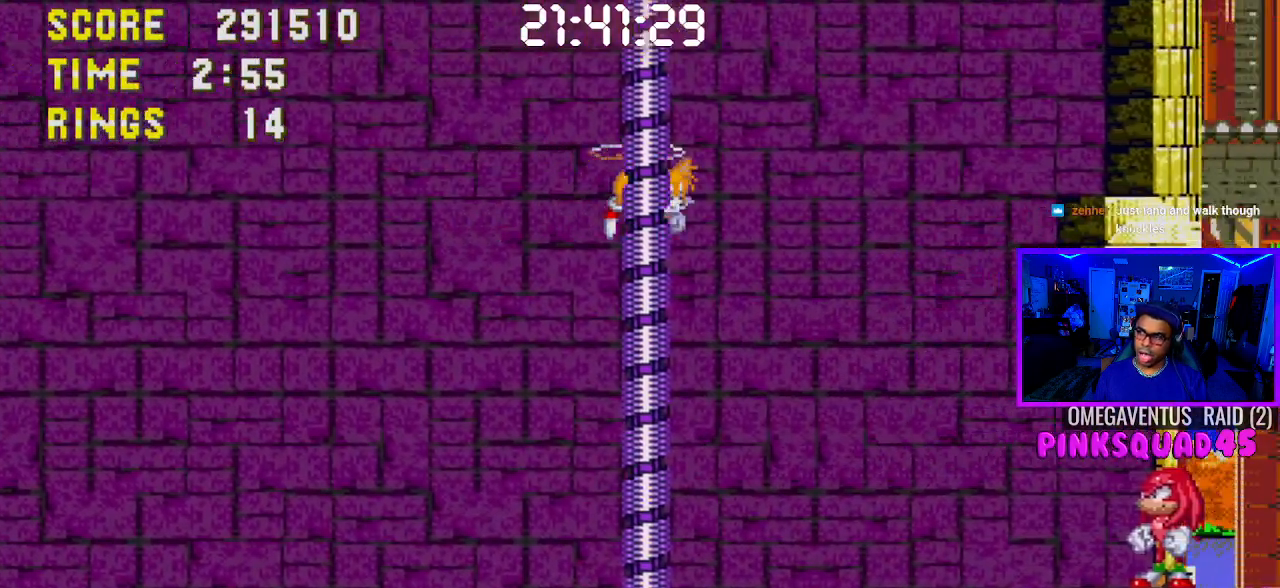
{"buttons": ["DPAD_LEFT"], "left_stick": "center", "right_stick": "center", "events": [[100, "DPAD_RIGHT", "up"], [283, "DPAD_LEFT", "down"]]}
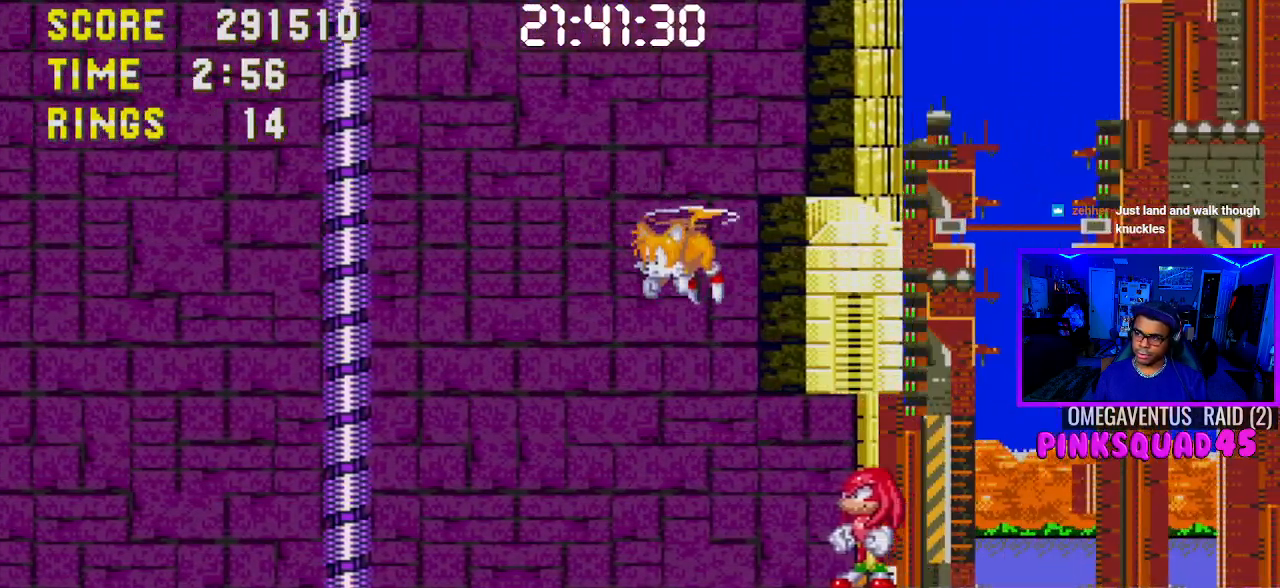
{"buttons": ["DPAD_LEFT"], "left_stick": "center", "right_stick": "center", "events": [[133, "DPAD_LEFT", "up"], [433, "DPAD_LEFT", "down"]]}
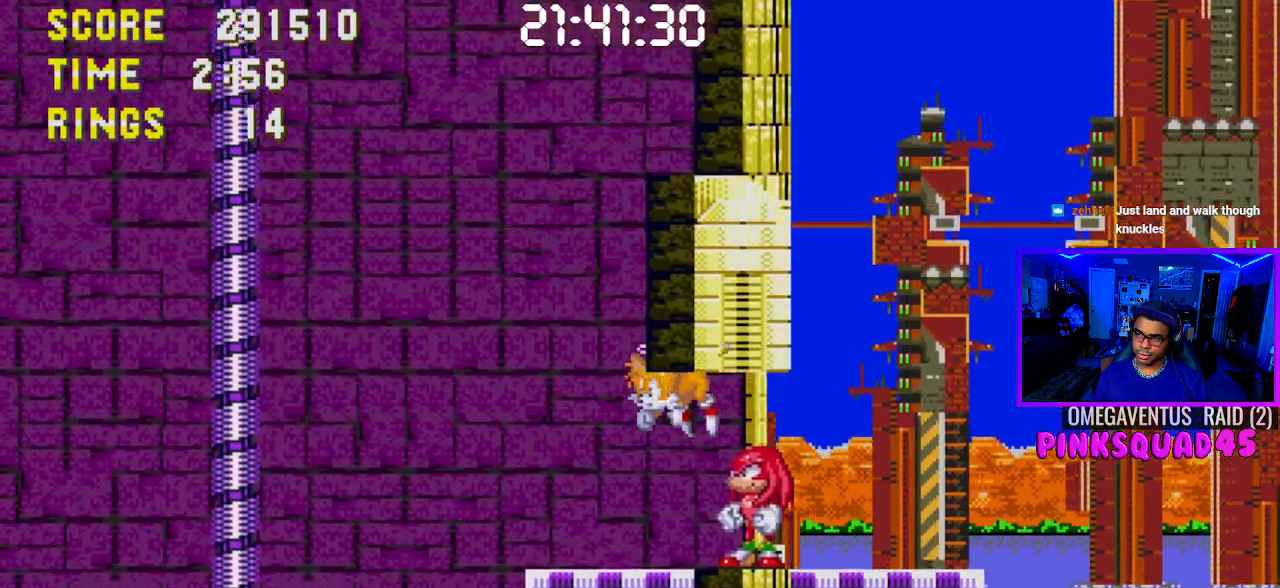
{"buttons": ["DPAD_RIGHT"], "left_stick": "center", "right_stick": "center", "events": [[100, "DPAD_LEFT", "up"], [250, "DPAD_RIGHT", "down"]]}
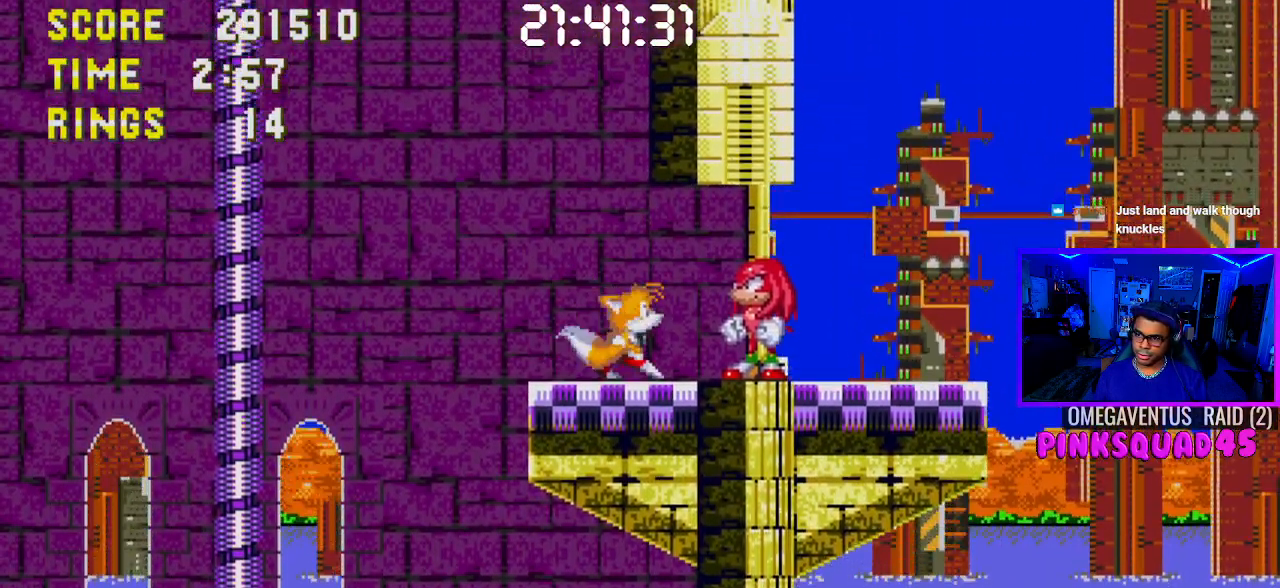
{"buttons": ["DPAD_LEFT"], "left_stick": "center", "right_stick": "center", "events": [[250, "DPAD_RIGHT", "up"], [467, "DPAD_LEFT", "down"]]}
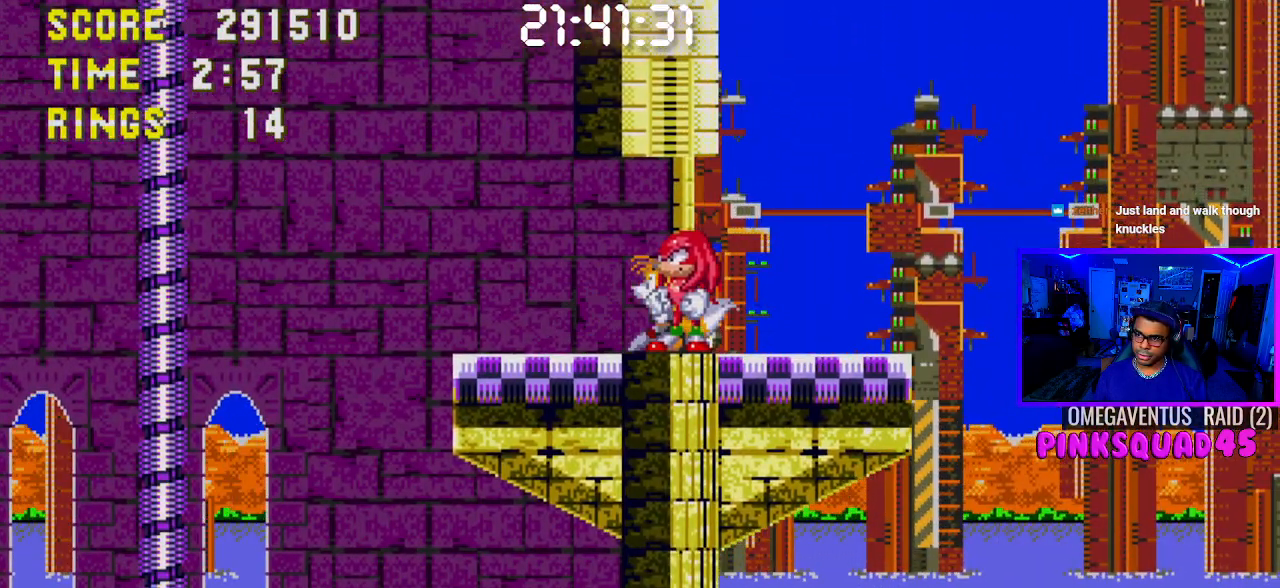
{"buttons": ["DPAD_RIGHT"], "left_stick": "center", "right_stick": "center", "events": [[83, "DPAD_LEFT", "up"], [217, "DPAD_RIGHT", "down"]]}
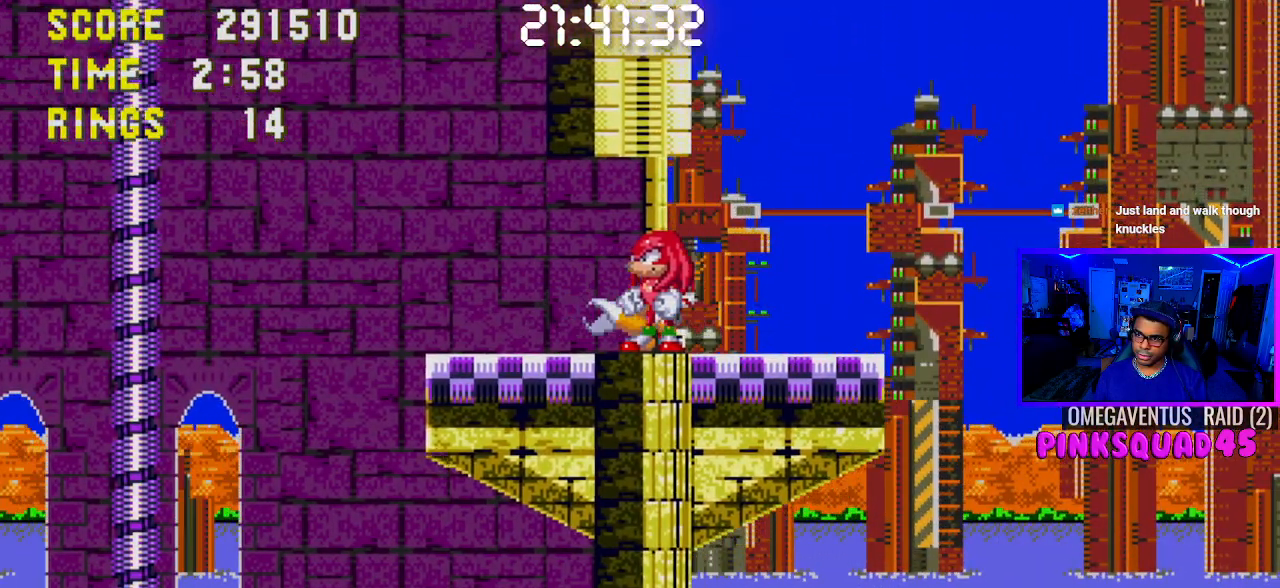
{"buttons": [], "left_stick": "center", "right_stick": "center", "events": [[83, "DPAD_RIGHT", "up"], [217, "DPAD_LEFT", "down"], [350, "DPAD_LEFT", "up"]]}
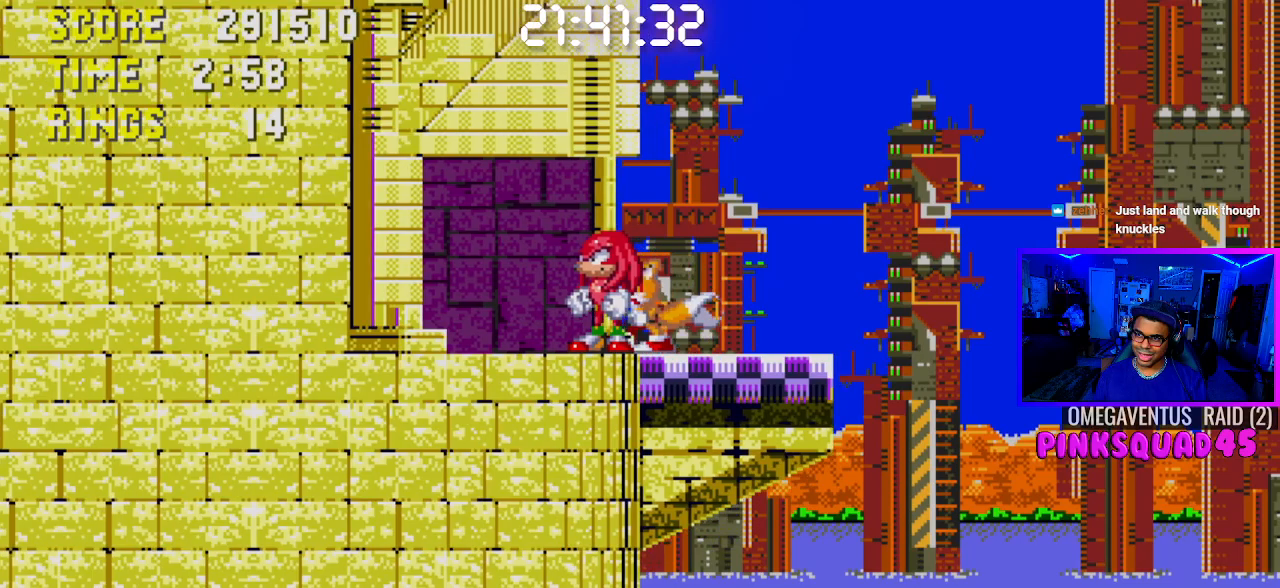
{"buttons": [], "left_stick": "center", "right_stick": "center", "events": []}
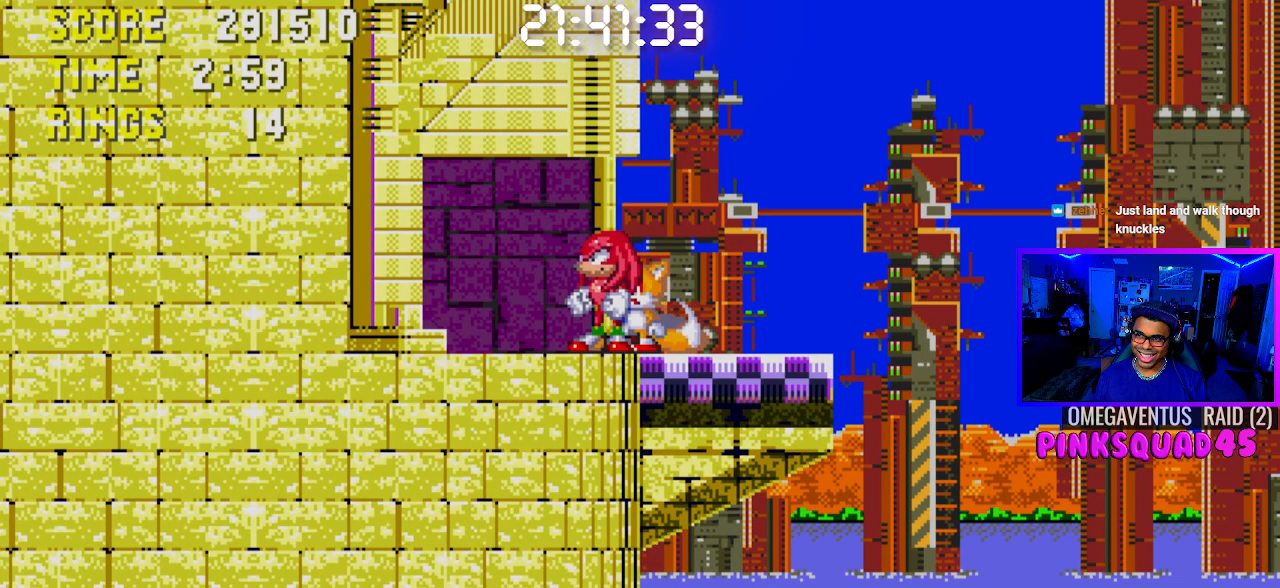
{"buttons": [], "left_stick": "center", "right_stick": "center", "events": [[17, "DPAD_LEFT", "down"], [250, "DPAD_LEFT", "up"]]}